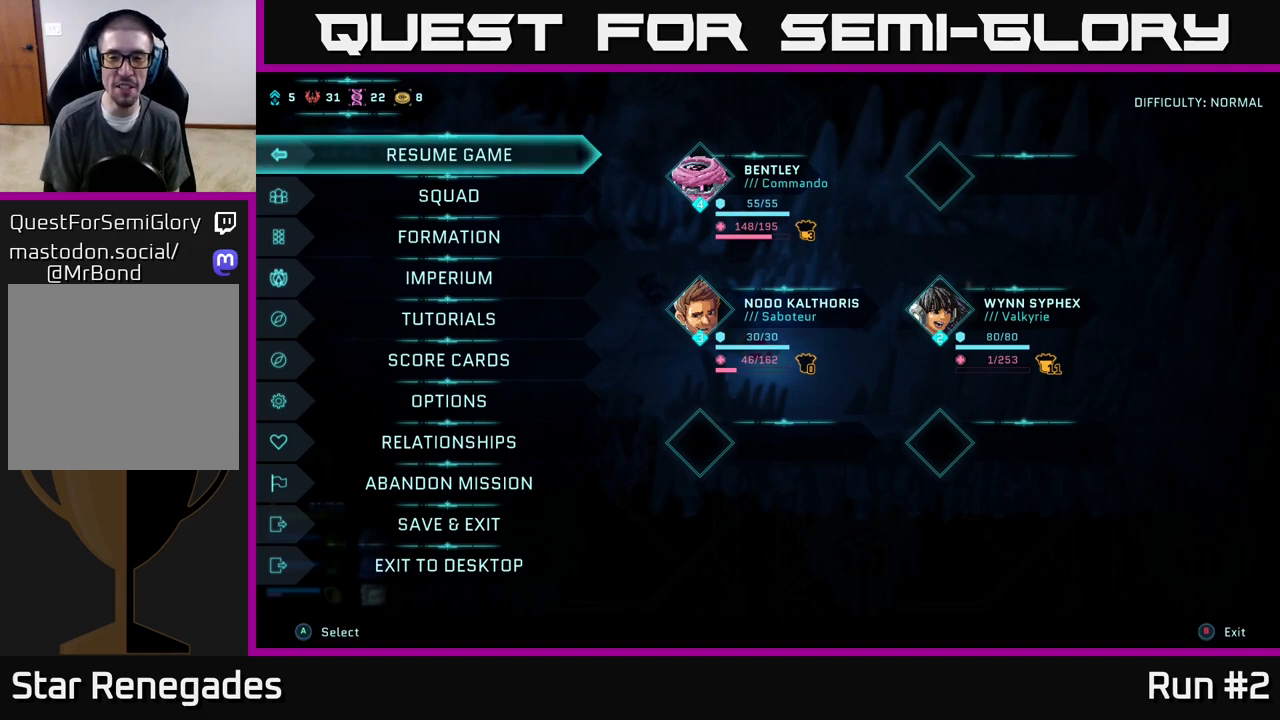
Gameplay with a controller (Xbox layout); each line is a JSON object with the inputs held at the frame after it. "events" lists button and stick changes between this image and that frame as [ms after this image, input, new state], when the widget could be followed in between.
{"buttons": [], "left_stick": "center", "right_stick": "center", "events": []}
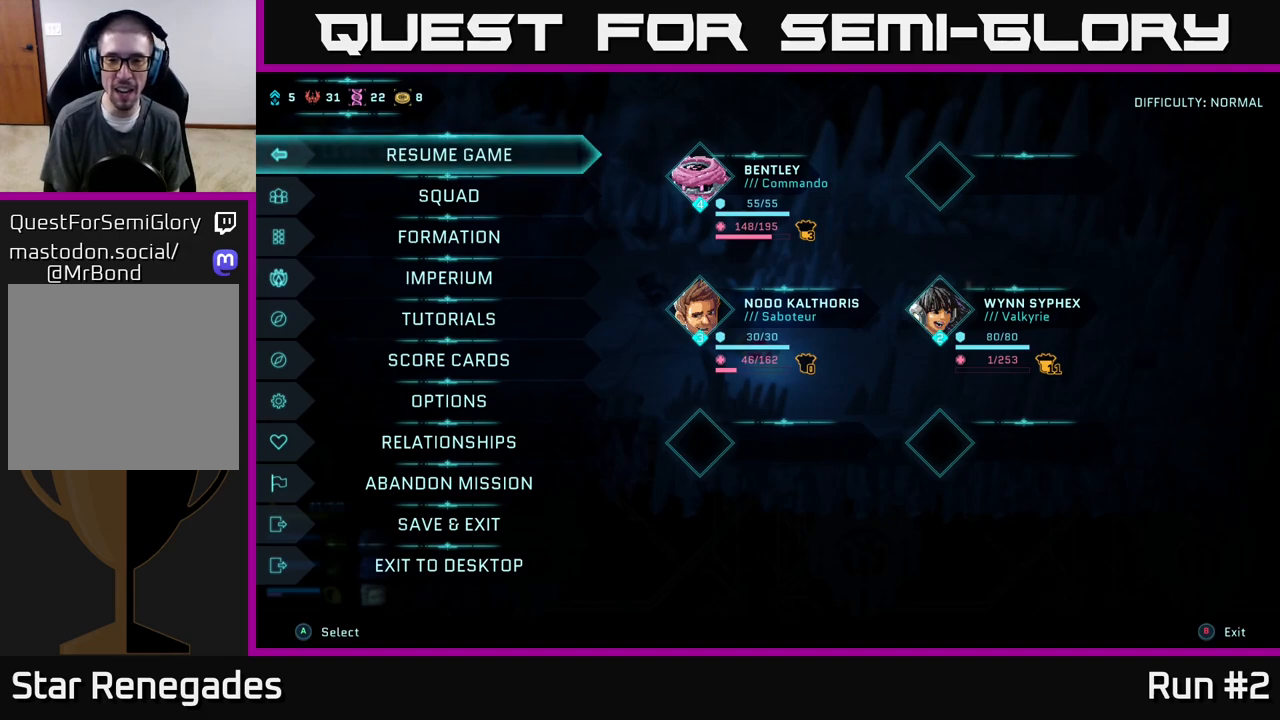
{"buttons": [], "left_stick": "center", "right_stick": "center", "events": []}
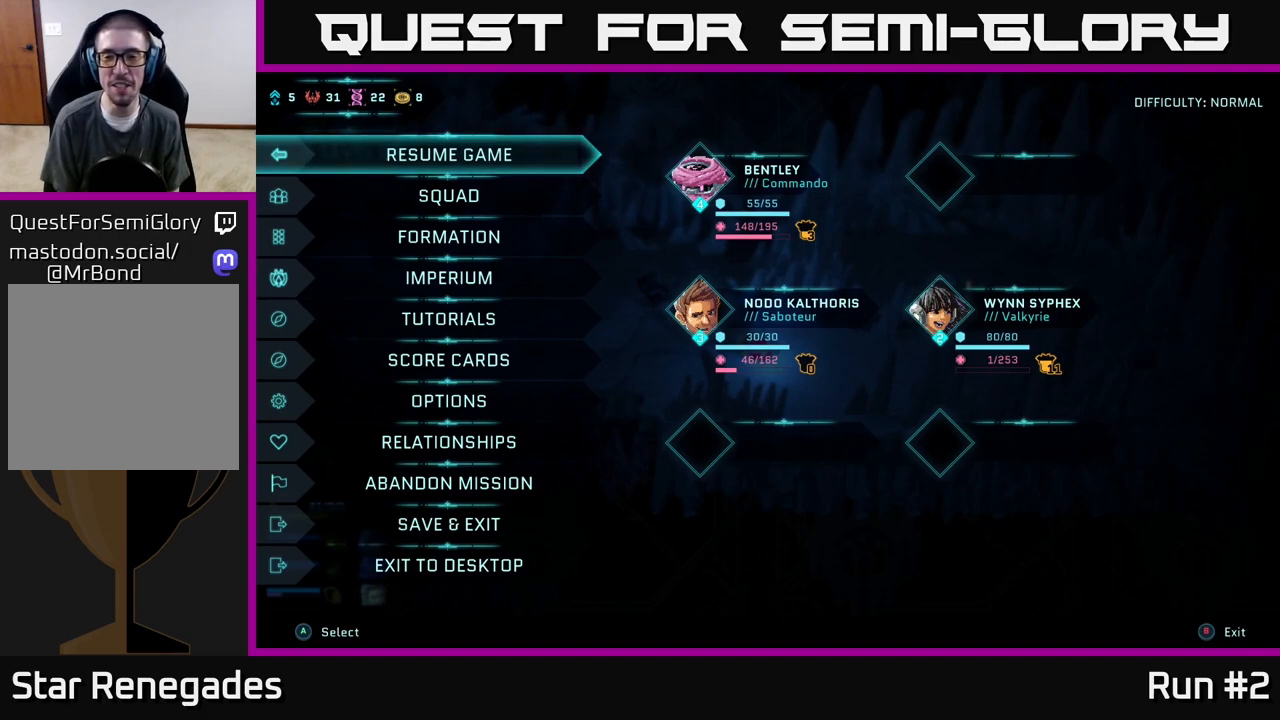
{"buttons": [], "left_stick": "center", "right_stick": "center", "events": []}
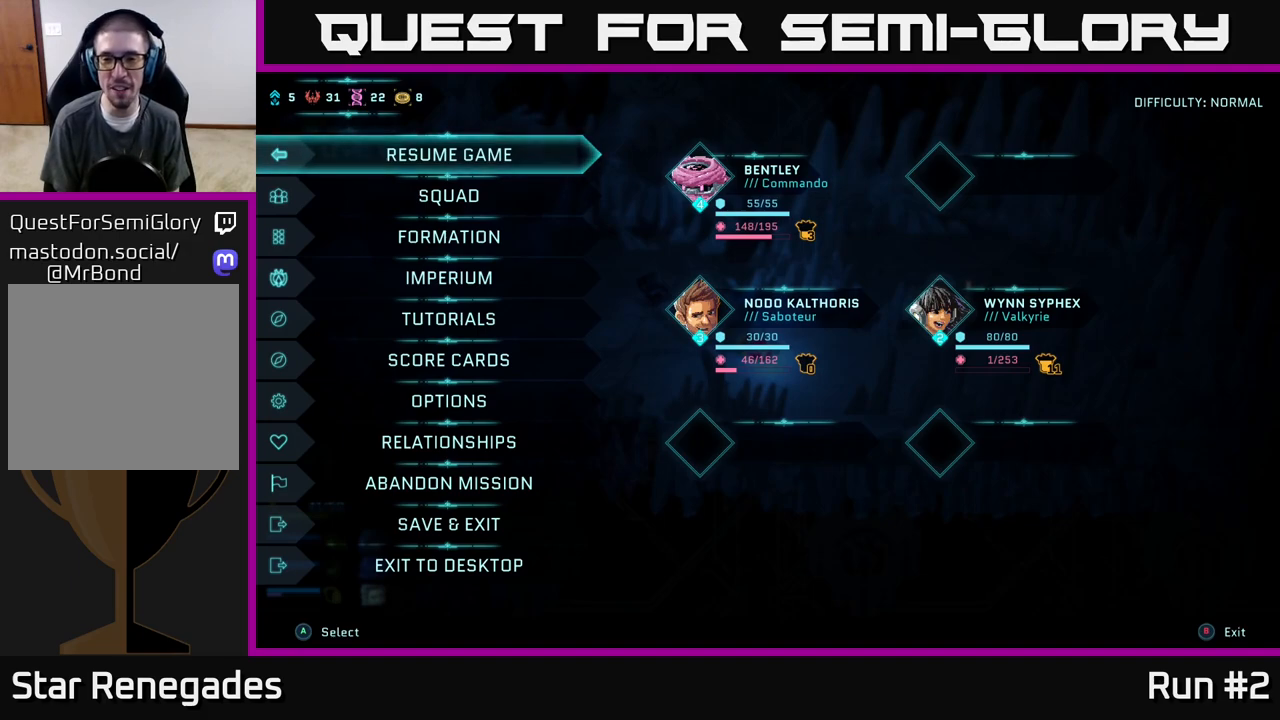
{"buttons": [], "left_stick": "center", "right_stick": "center", "events": []}
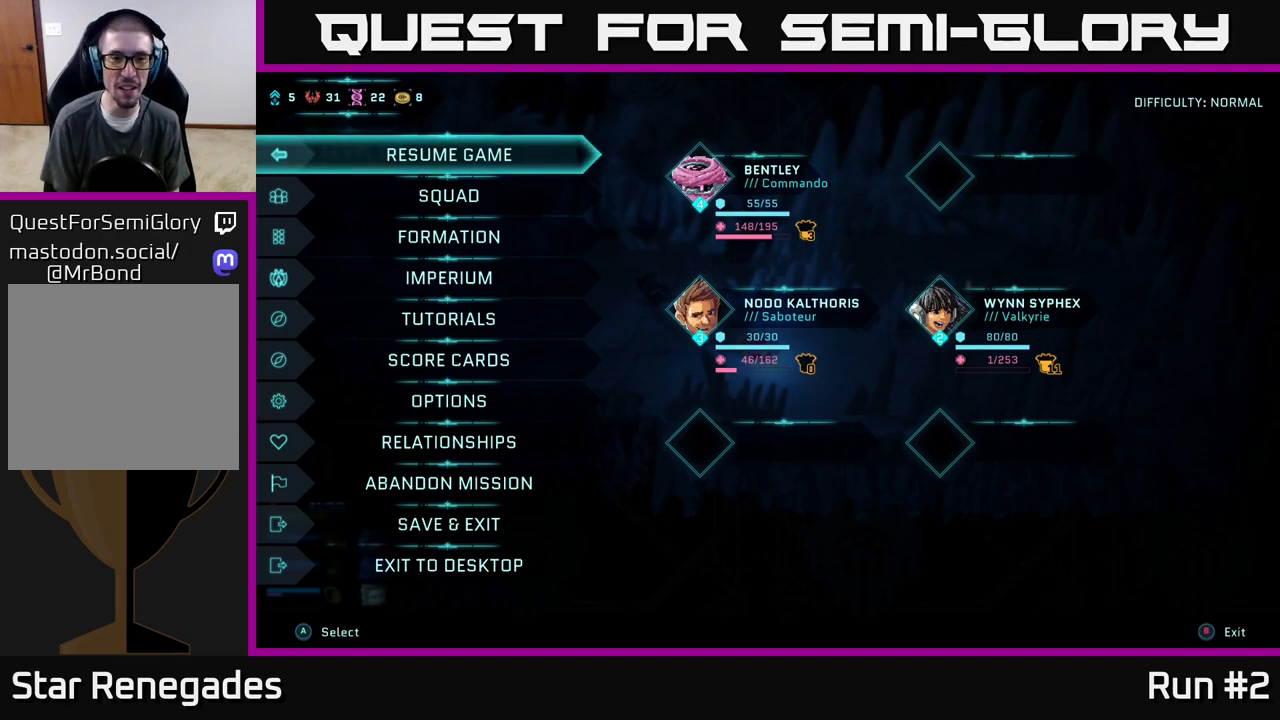
{"buttons": [], "left_stick": "center", "right_stick": "center", "events": [[200, "left_stick", "down"], [433, "left_stick", "center"]]}
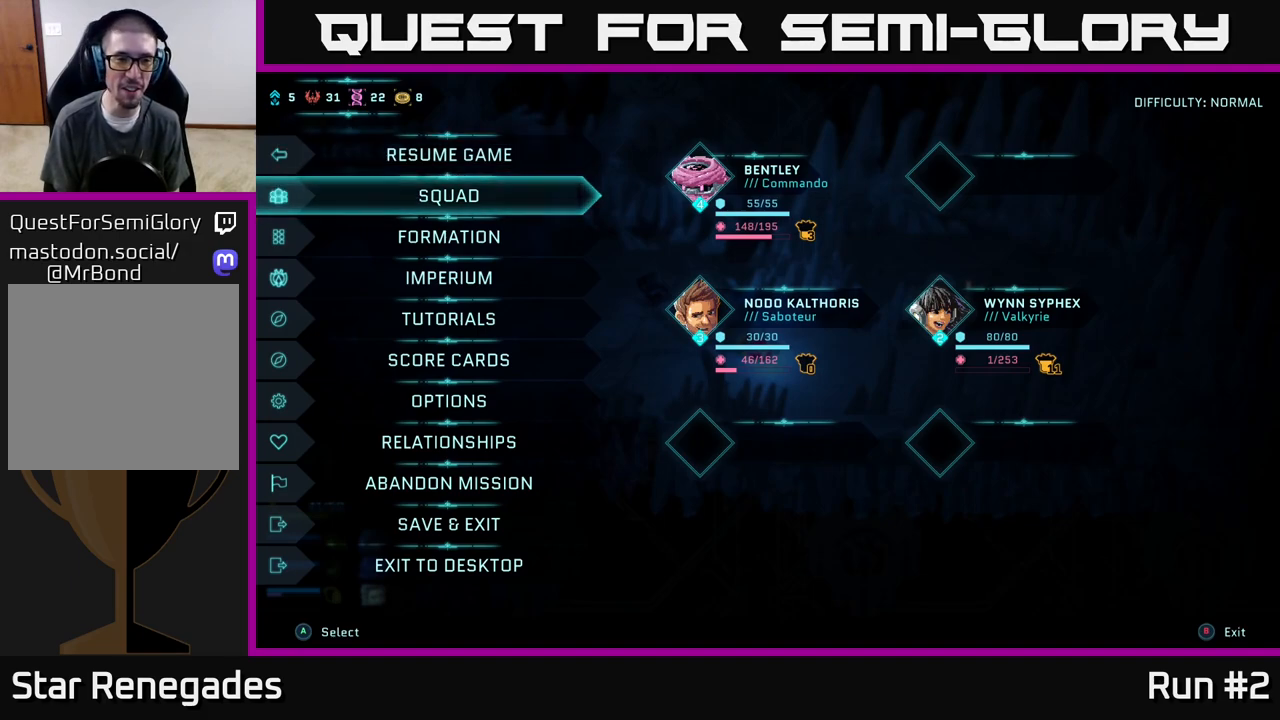
{"buttons": [], "left_stick": "center", "right_stick": "center", "events": []}
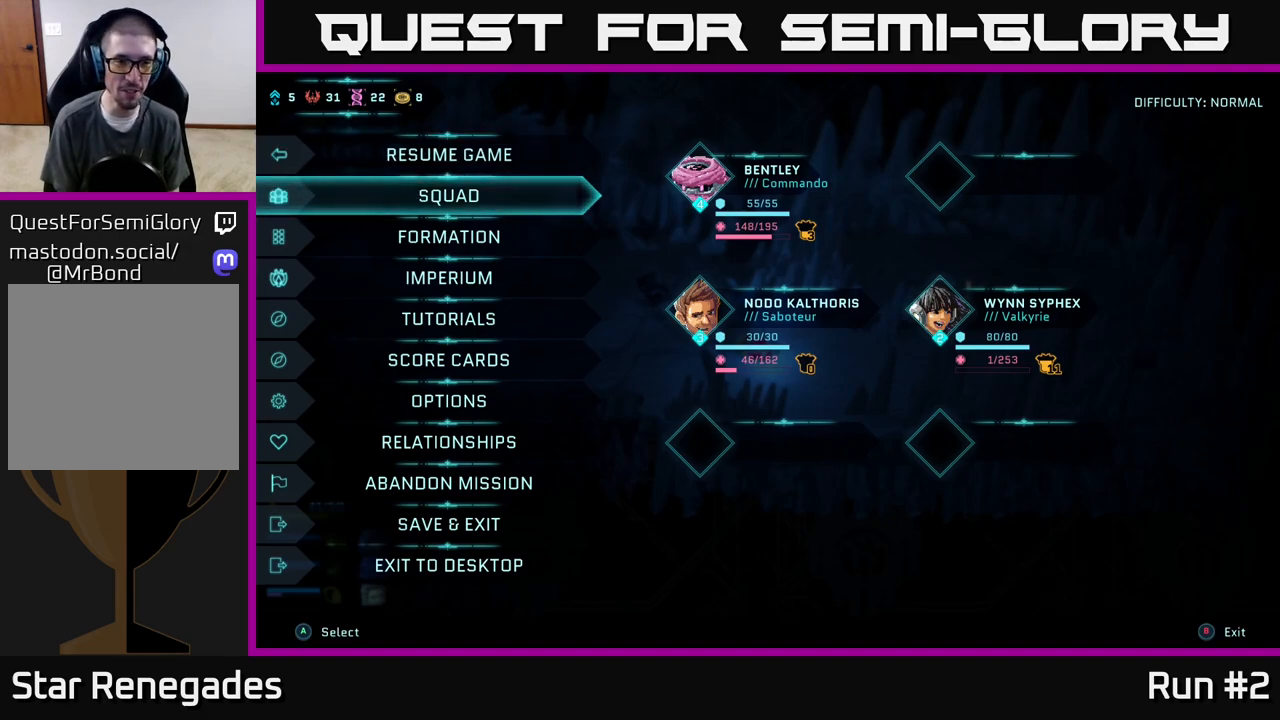
{"buttons": [], "left_stick": "center", "right_stick": "center", "events": [[317, "A", "down"], [400, "A", "up"]]}
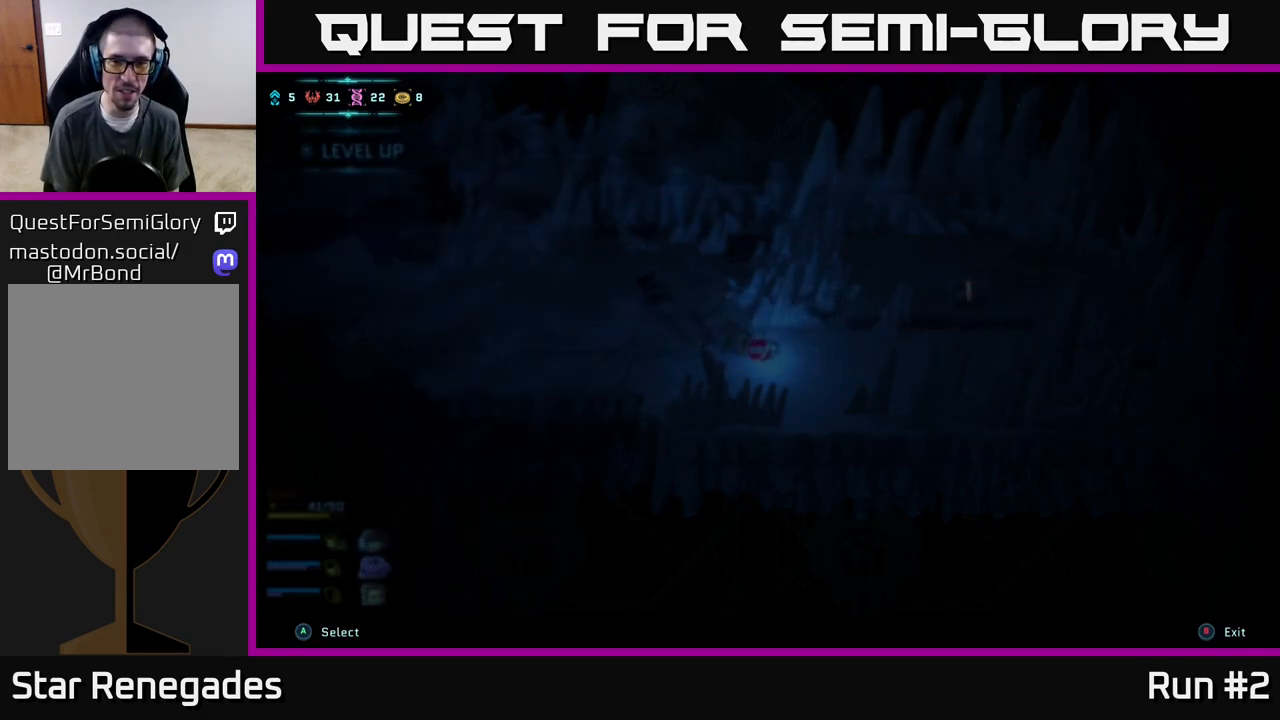
{"buttons": [], "left_stick": "center", "right_stick": "center", "events": []}
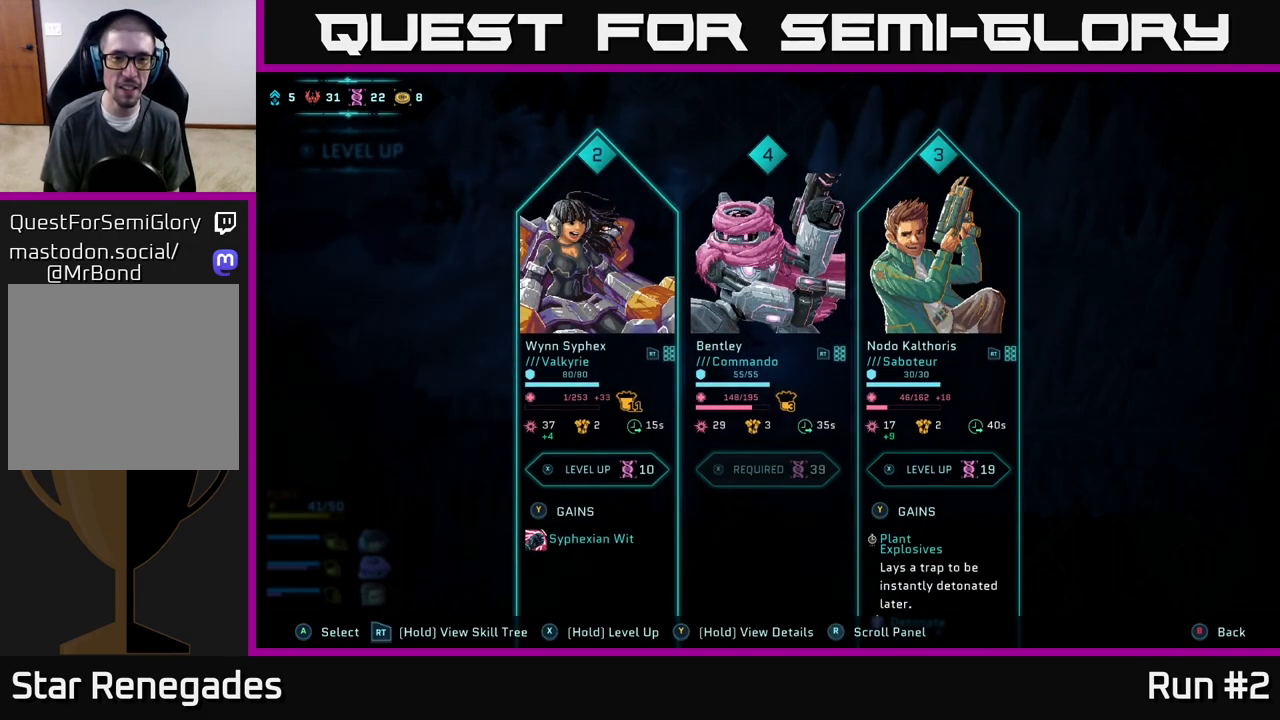
{"buttons": [], "left_stick": "center", "right_stick": "center", "events": []}
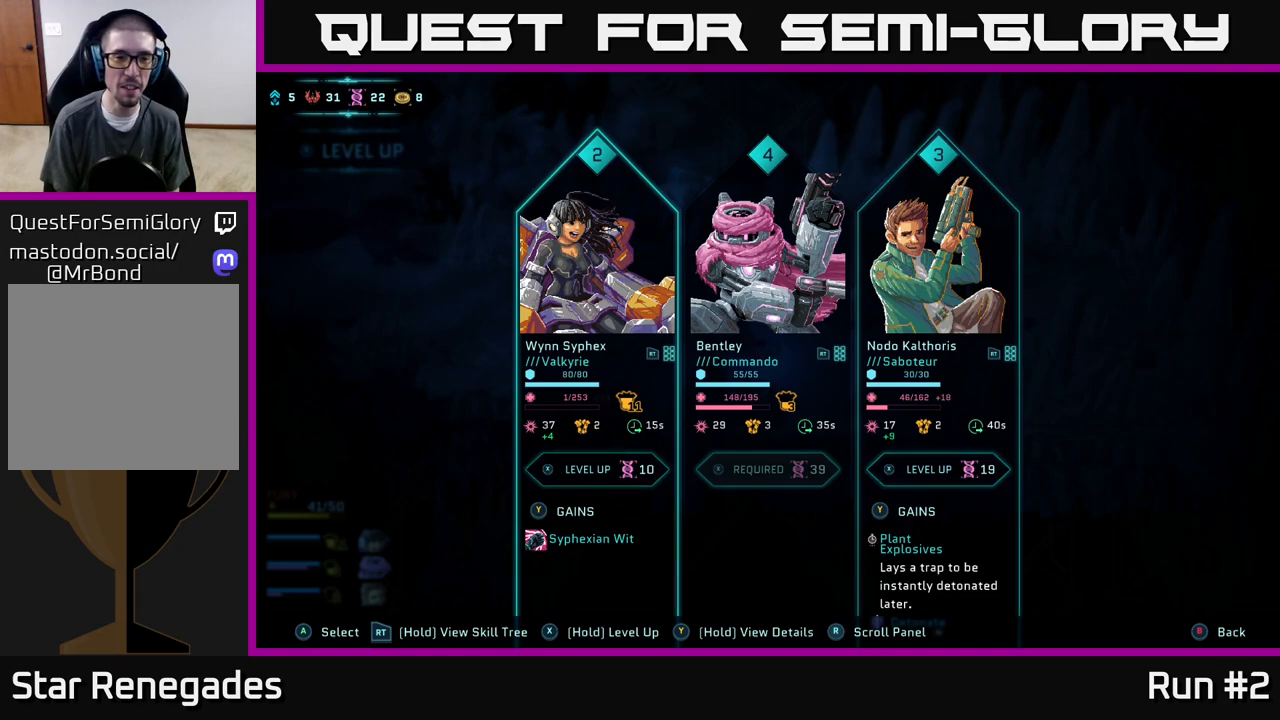
{"buttons": [], "left_stick": "center", "right_stick": "center", "events": []}
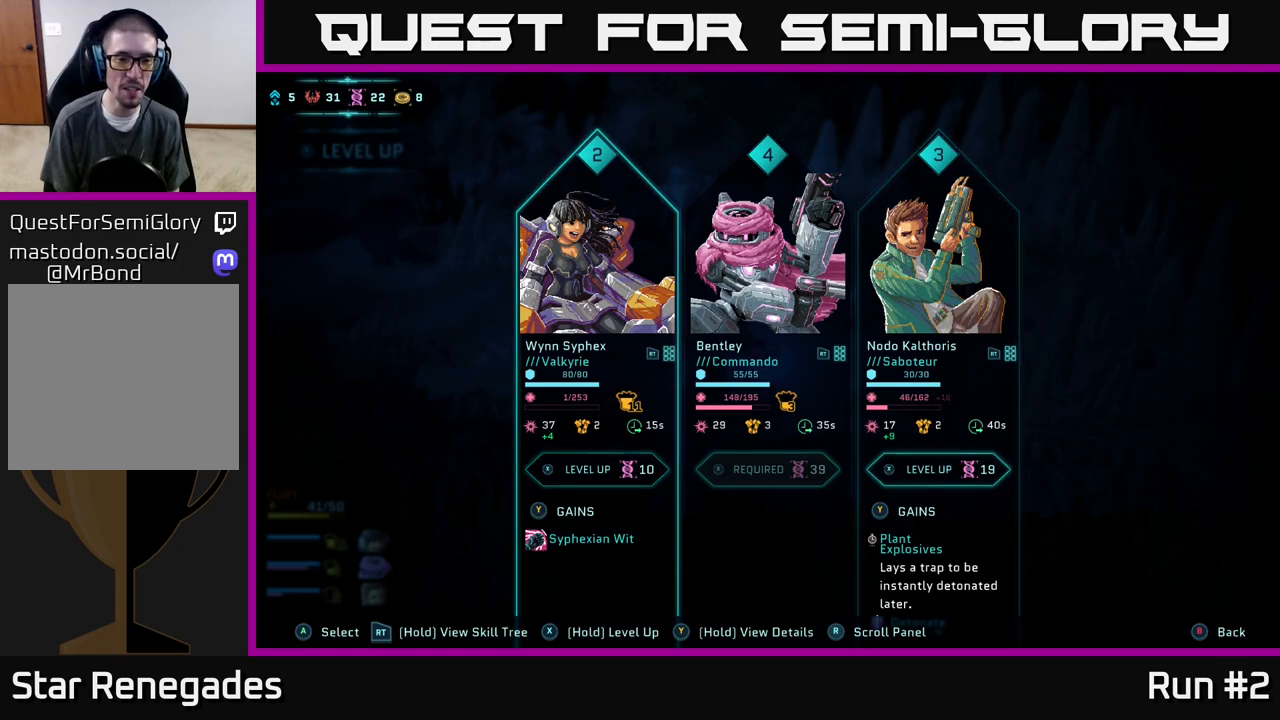
{"buttons": [], "left_stick": "left", "right_stick": "center", "events": [[50, "left_stick", "right"], [250, "left_stick", "center"], [383, "left_stick", "left"]]}
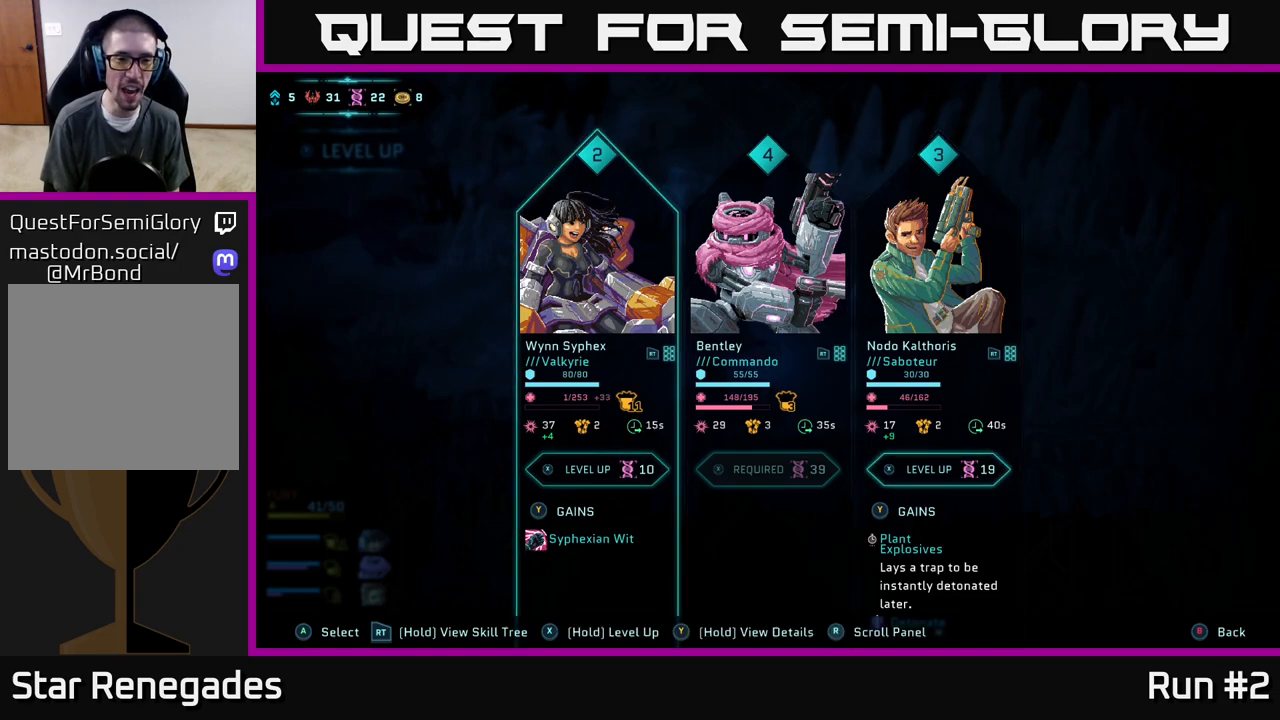
{"buttons": [], "left_stick": "center", "right_stick": "center", "events": [[50, "left_stick", "center"]]}
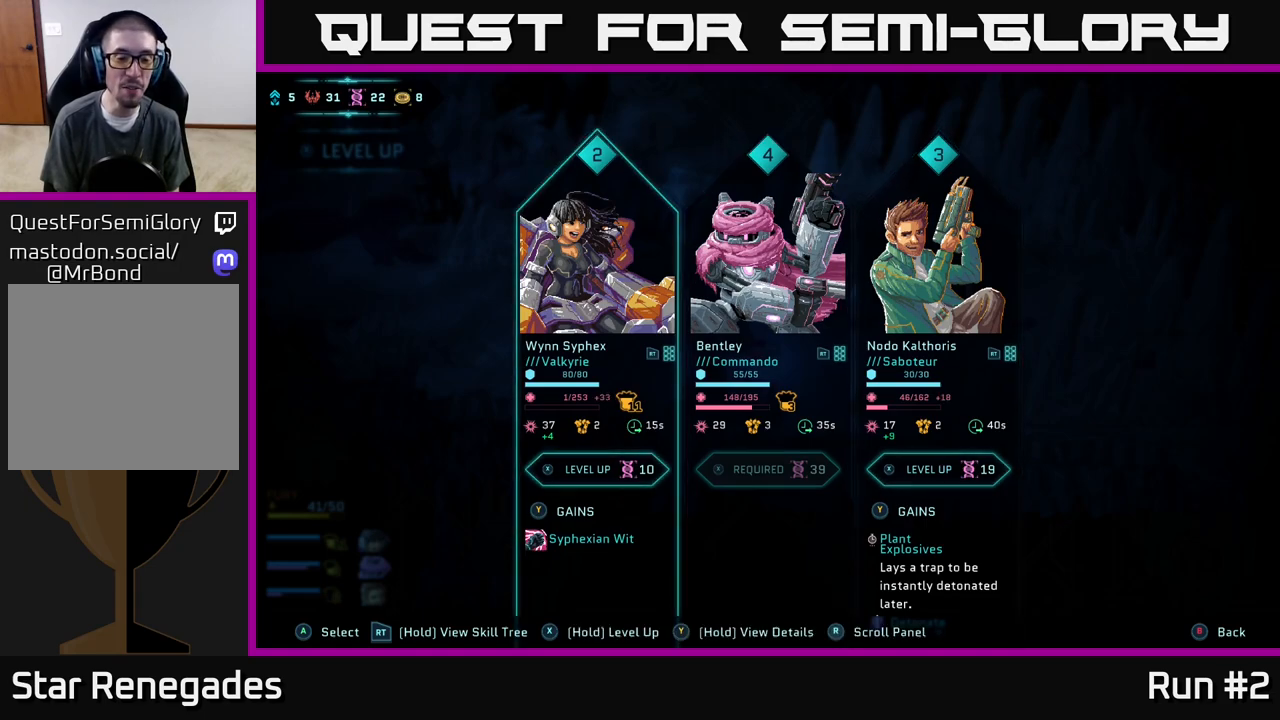
{"buttons": [], "left_stick": "center", "right_stick": "center", "events": []}
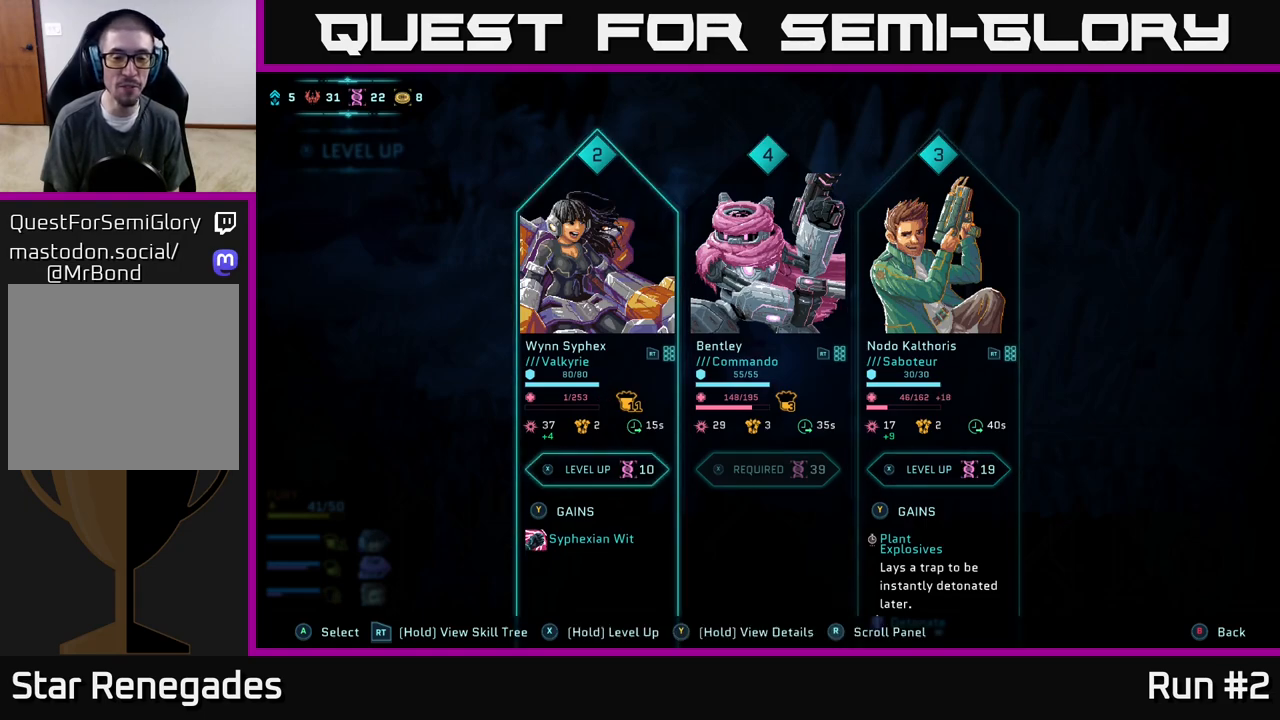
{"buttons": ["R2"], "left_stick": "center", "right_stick": "center", "events": [[67, "R2", "down"]]}
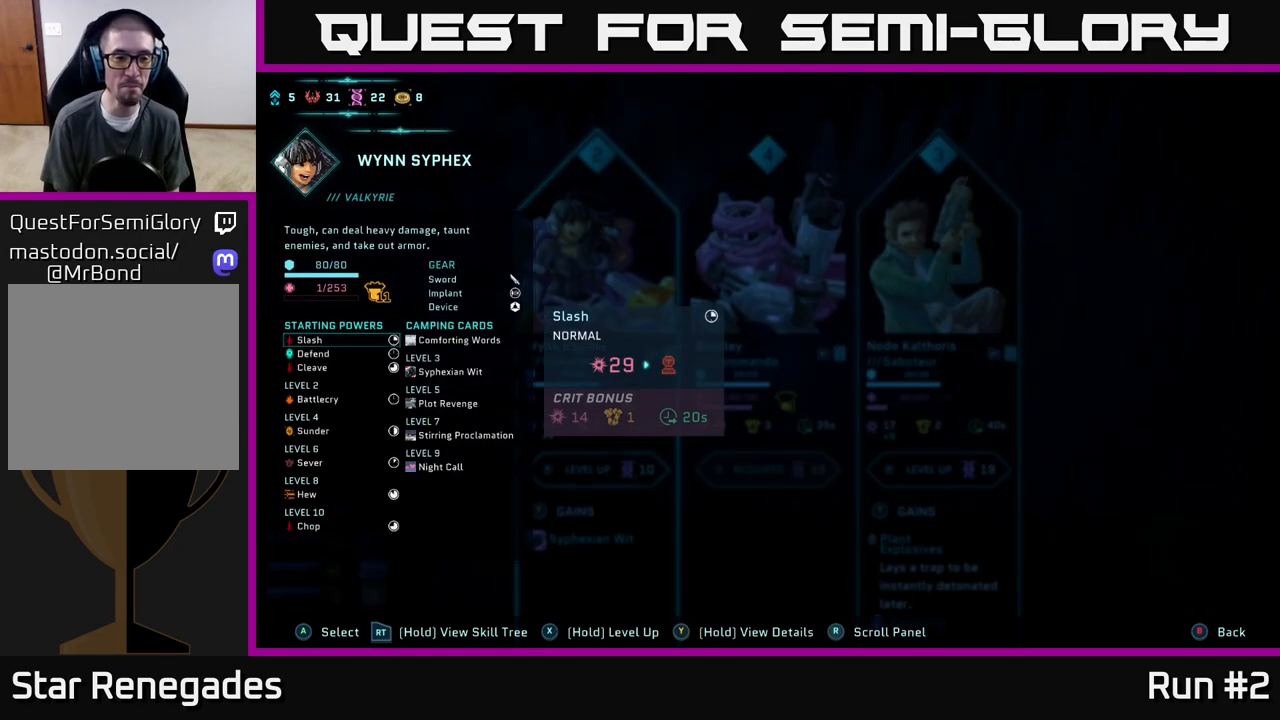
{"buttons": ["R2"], "left_stick": "center", "right_stick": "center", "events": []}
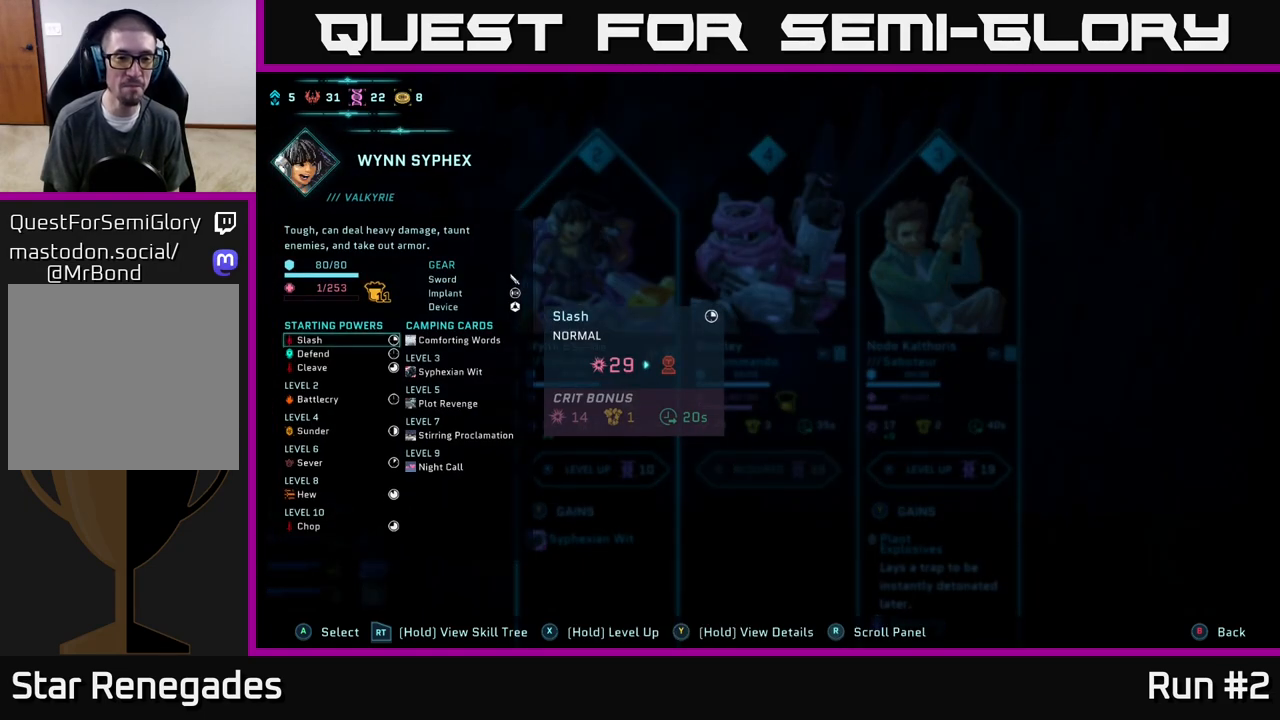
{"buttons": [], "left_stick": "center", "right_stick": "center", "events": [[417, "R2", "up"]]}